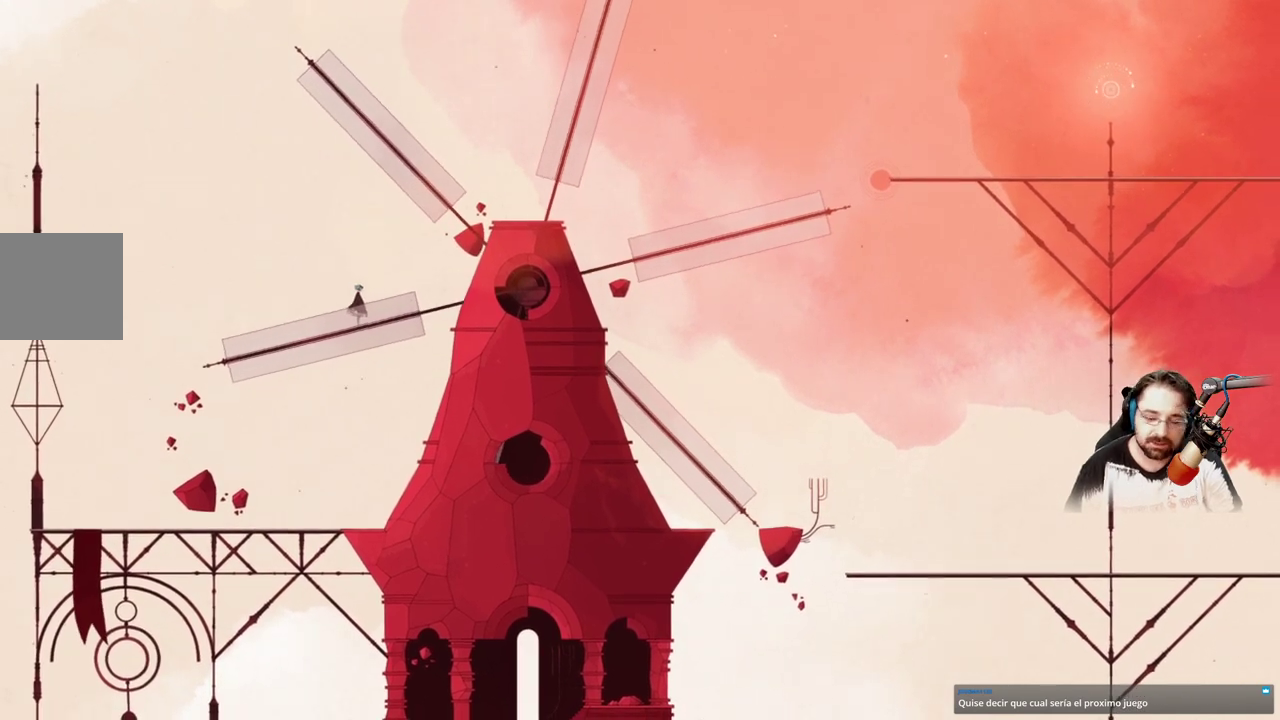
Gameplay with a controller (Xbox layout); each line is a JSON object with the inputs held at the frame after it. "events" lists button and stick changes between this image and that frame as [ms after this image, input, new state], when the widget could be followed in between.
{"buttons": [], "left_stick": "center", "right_stick": "center", "events": []}
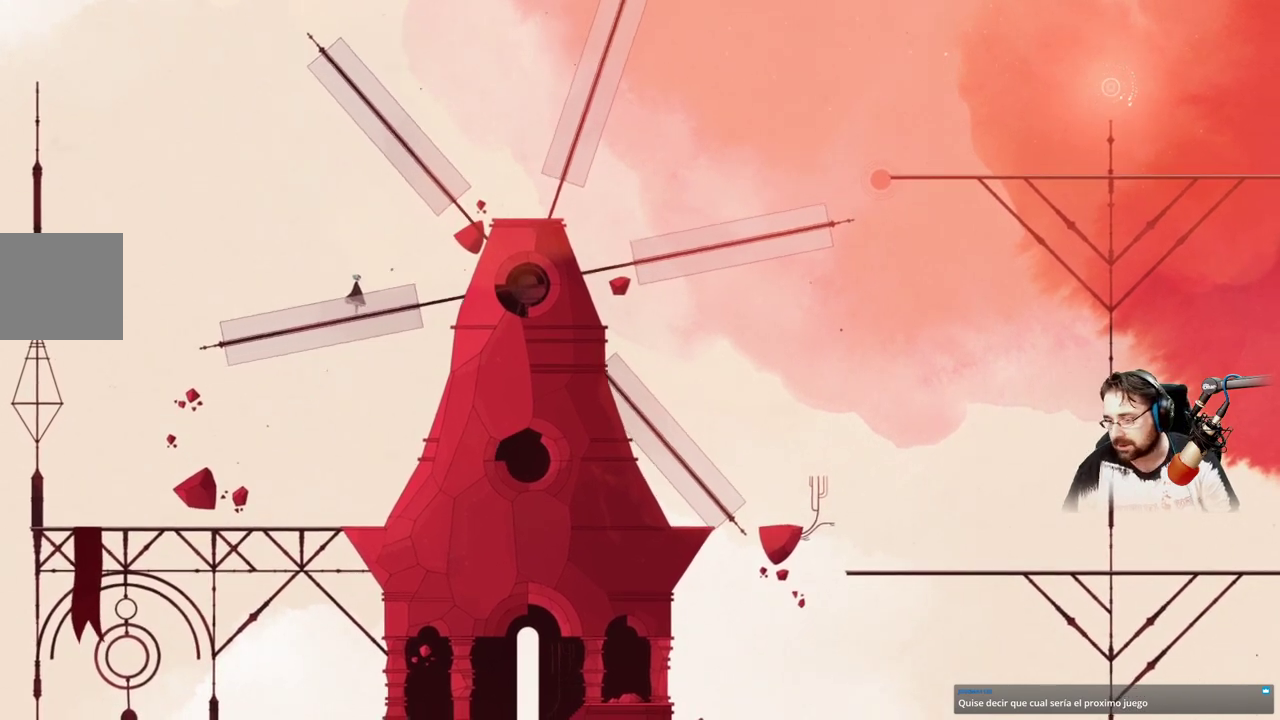
{"buttons": [], "left_stick": "center", "right_stick": "center", "events": []}
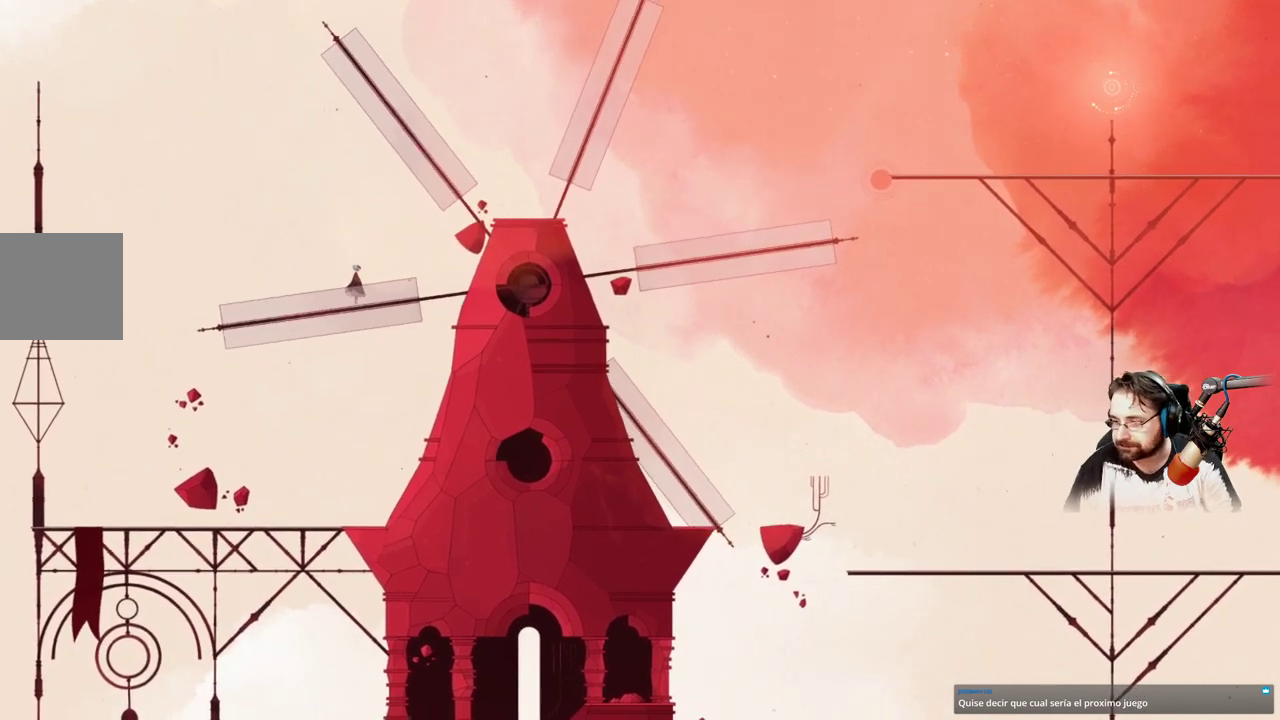
{"buttons": [], "left_stick": "center", "right_stick": "center", "events": []}
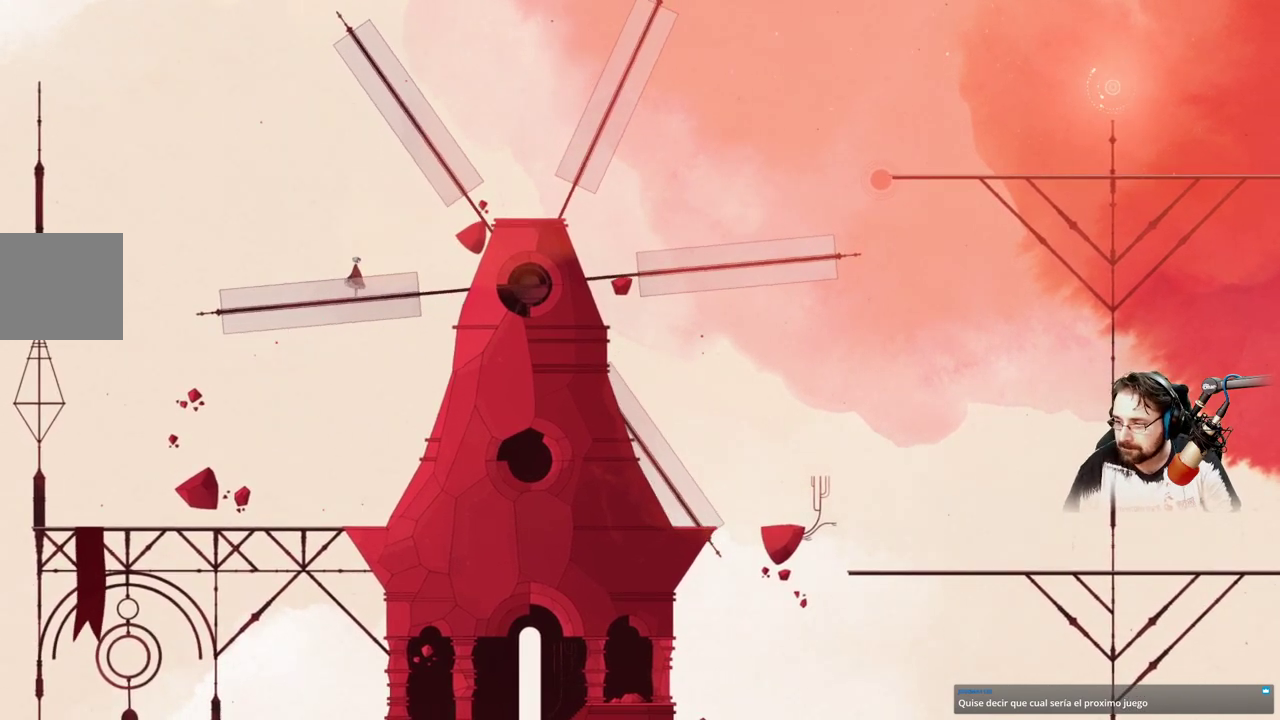
{"buttons": [], "left_stick": "center", "right_stick": "center", "events": []}
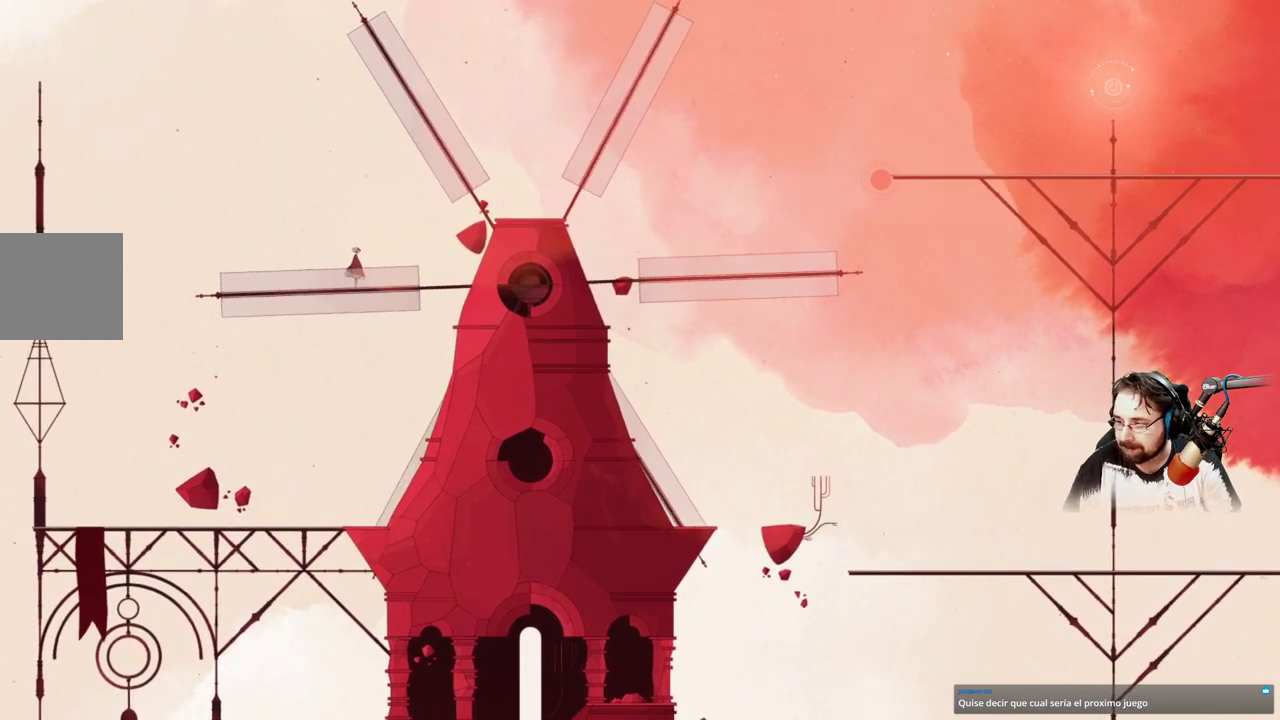
{"buttons": [], "left_stick": "center", "right_stick": "center", "events": []}
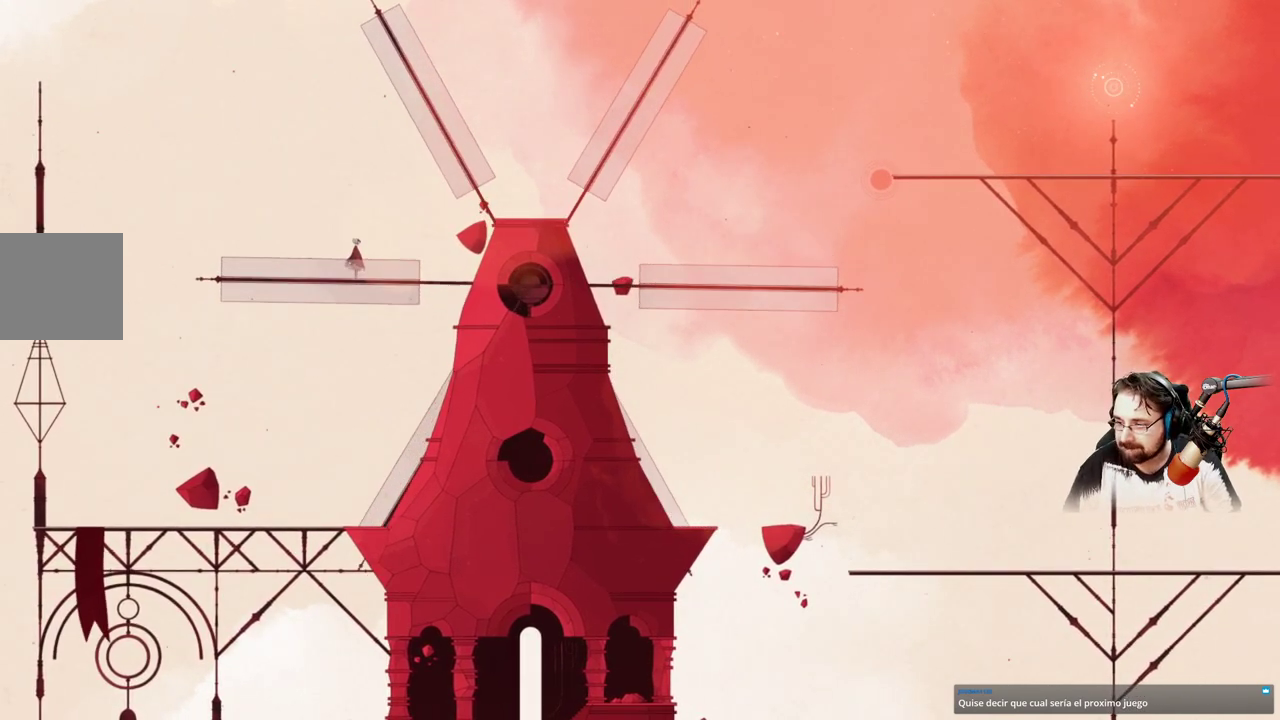
{"buttons": [], "left_stick": "center", "right_stick": "center", "events": []}
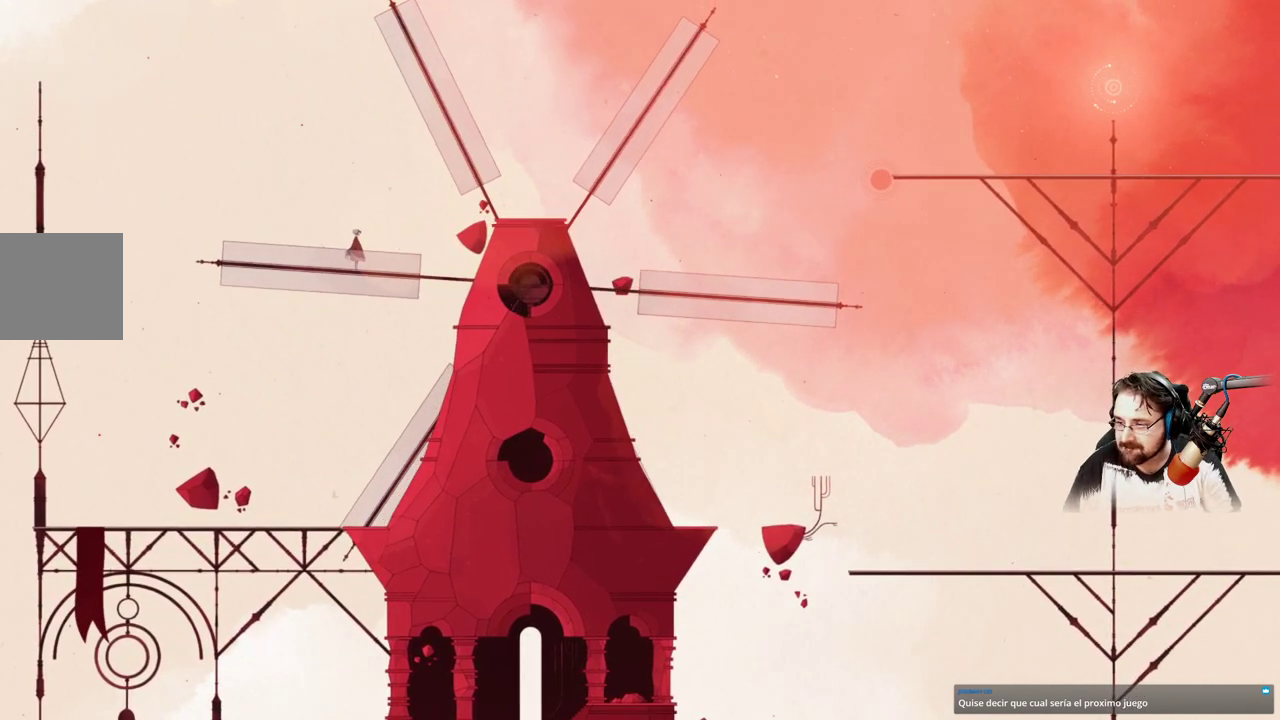
{"buttons": [], "left_stick": "center", "right_stick": "center", "events": []}
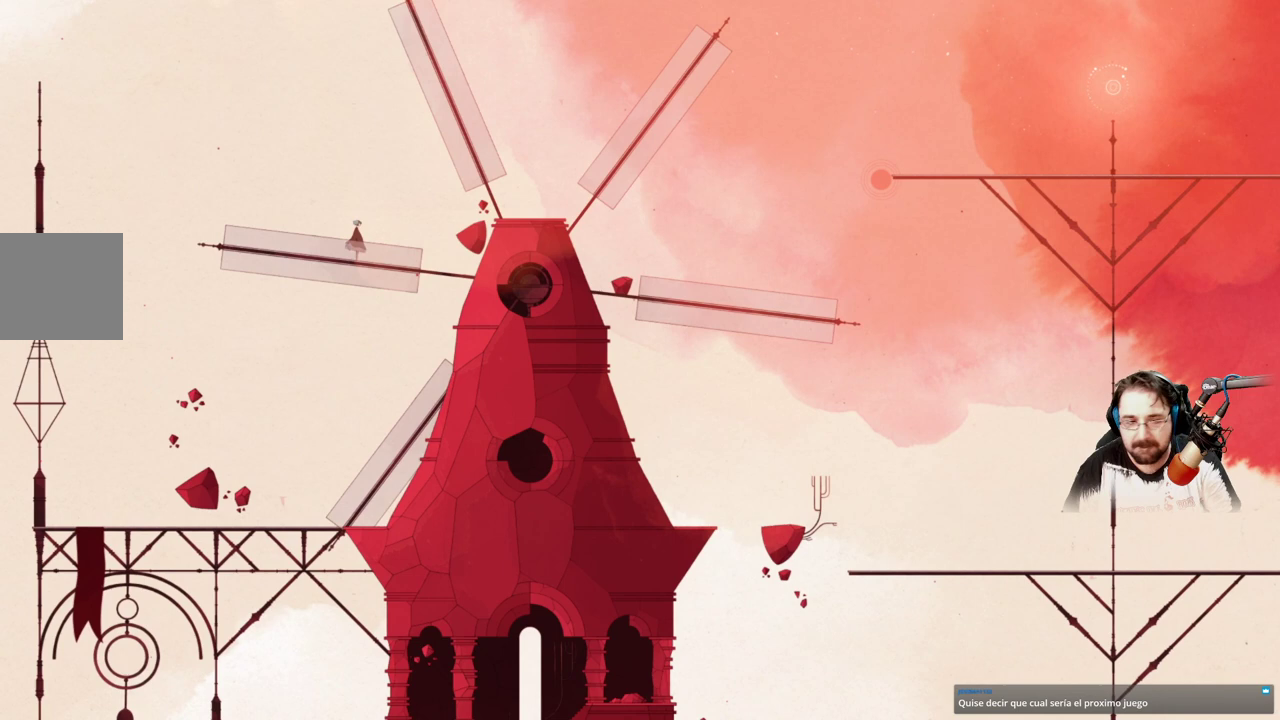
{"buttons": [], "left_stick": "right", "right_stick": "center", "events": [[333, "left_stick", "right"]]}
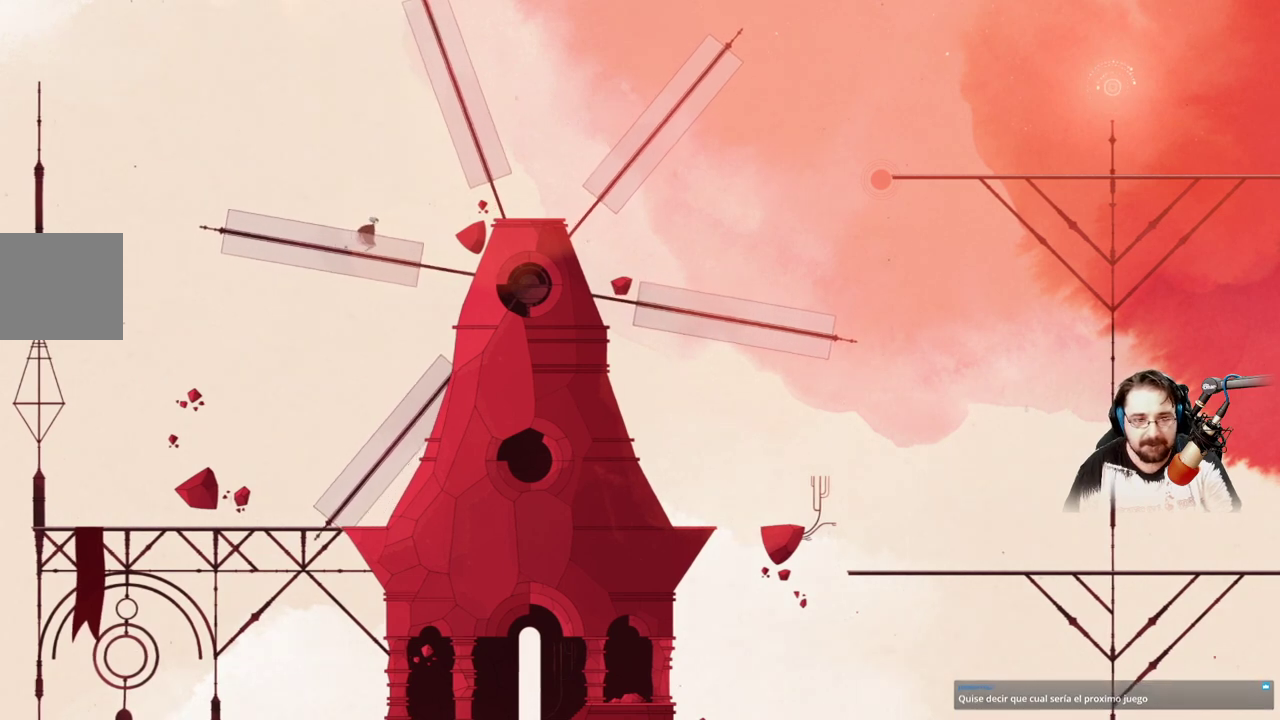
{"buttons": ["A"], "left_stick": "right", "right_stick": "center", "events": [[367, "A", "down"]]}
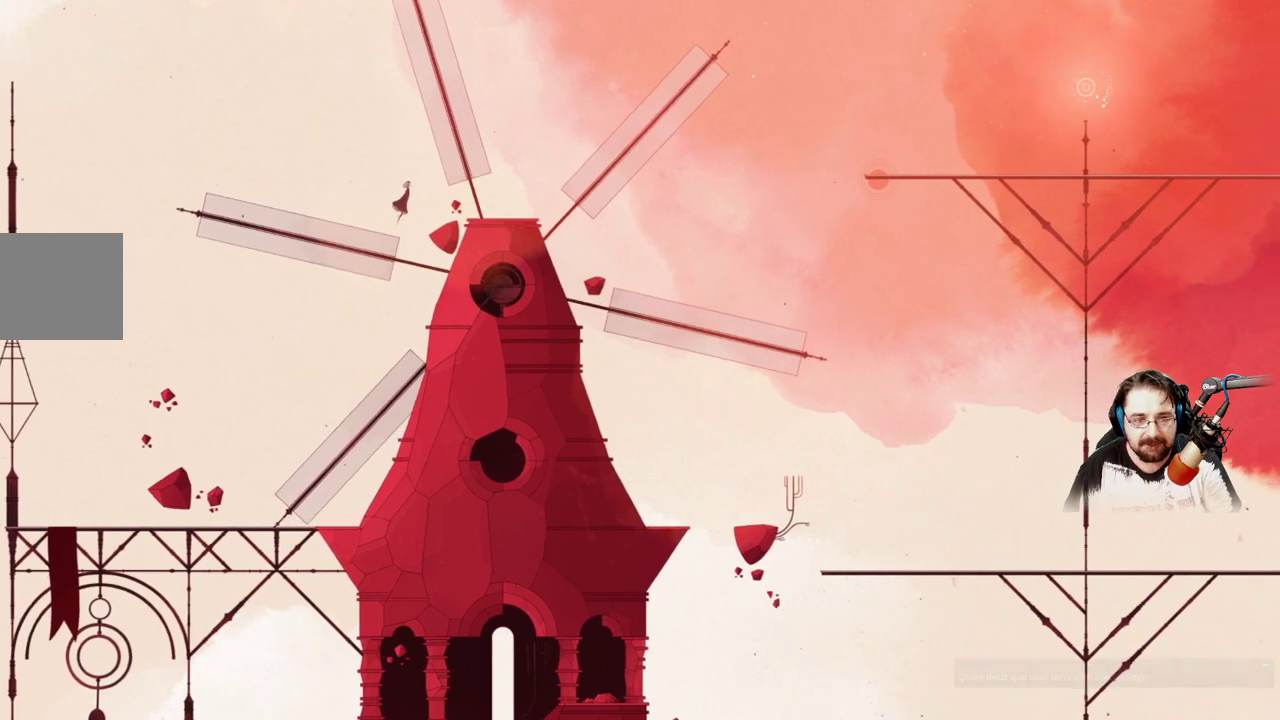
{"buttons": ["A"], "left_stick": "right", "right_stick": "center", "events": []}
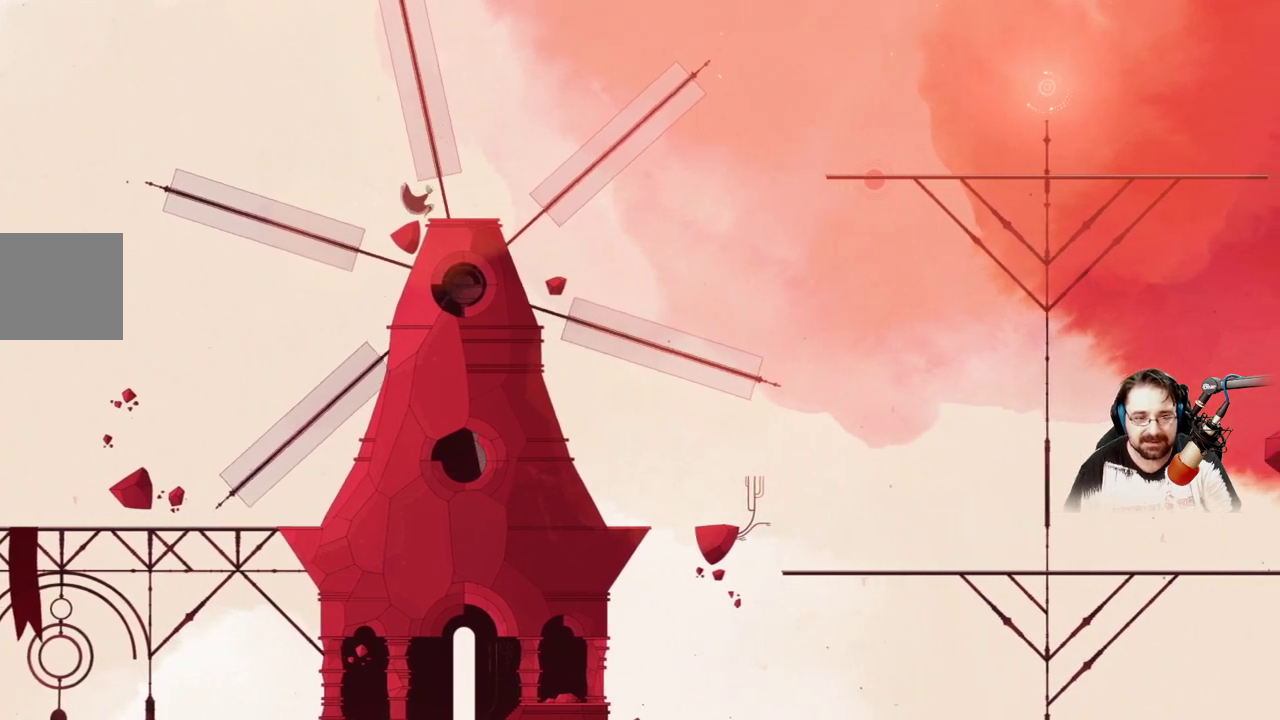
{"buttons": [], "left_stick": "center", "right_stick": "center", "events": [[167, "A", "up"], [300, "left_stick", "center"]]}
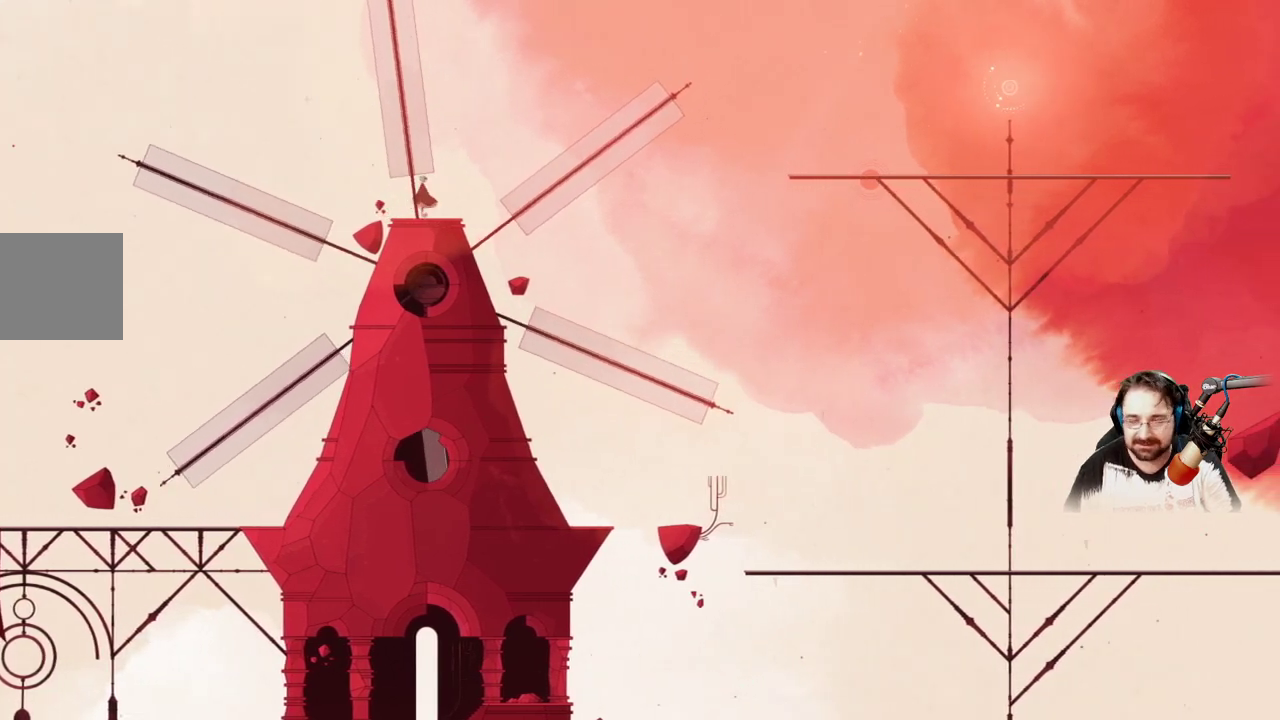
{"buttons": [], "left_stick": "center", "right_stick": "center", "events": []}
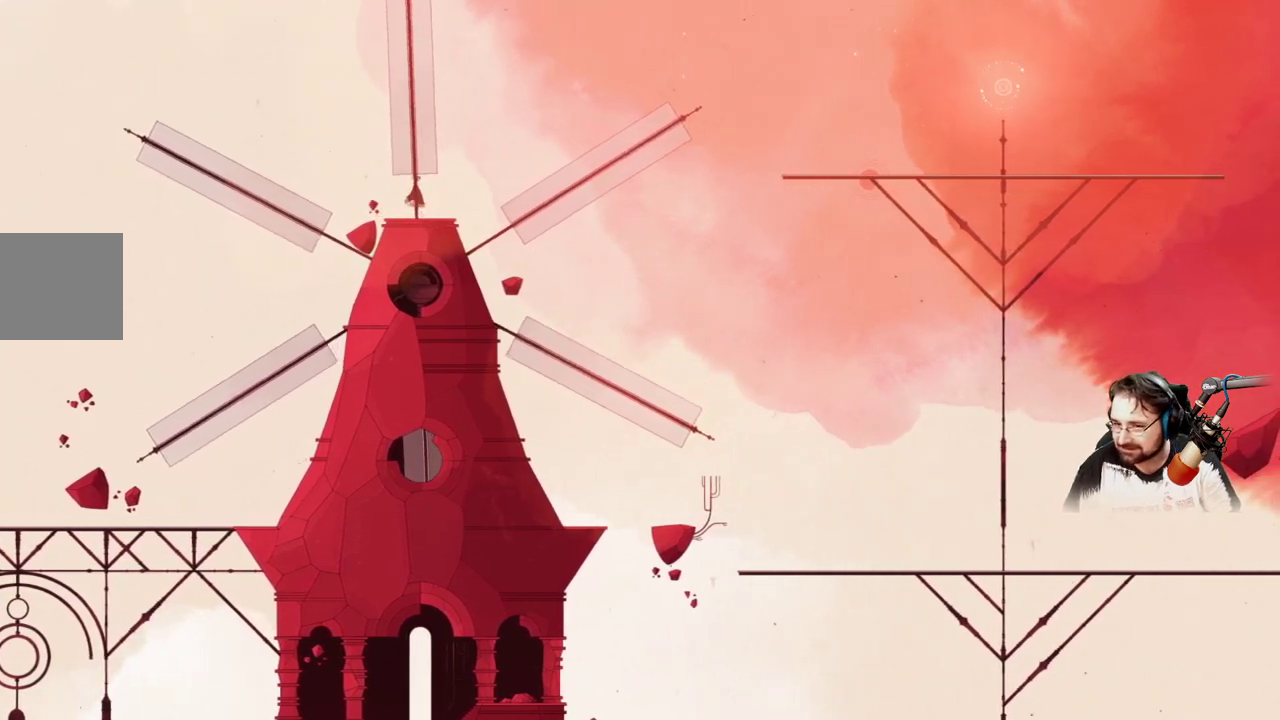
{"buttons": [], "left_stick": "center", "right_stick": "center", "events": []}
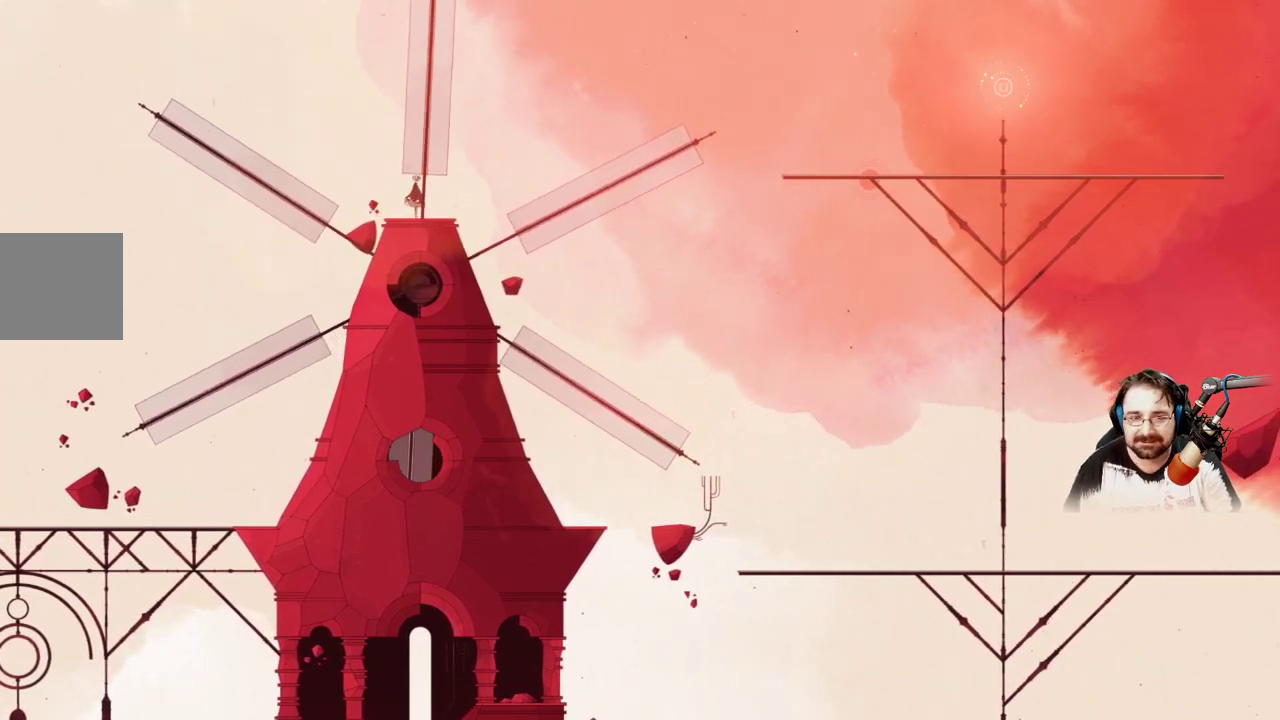
{"buttons": [], "left_stick": "center", "right_stick": "center", "events": []}
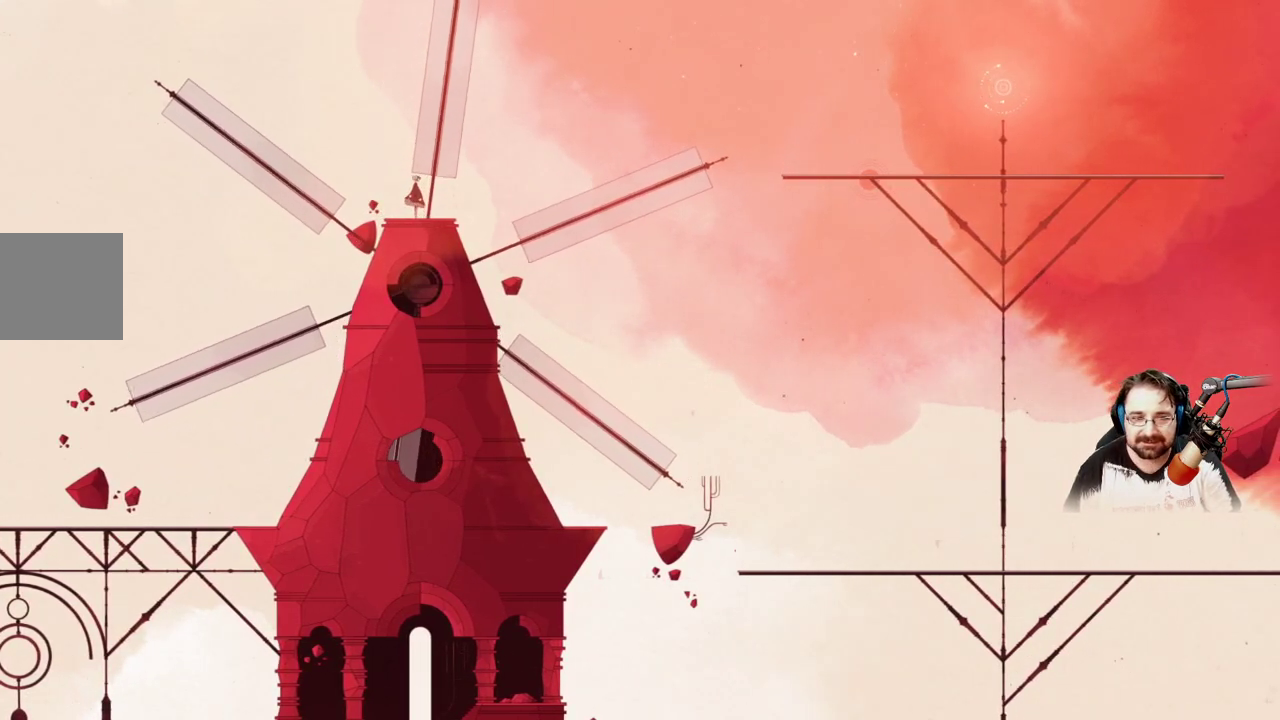
{"buttons": [], "left_stick": "center", "right_stick": "center", "events": []}
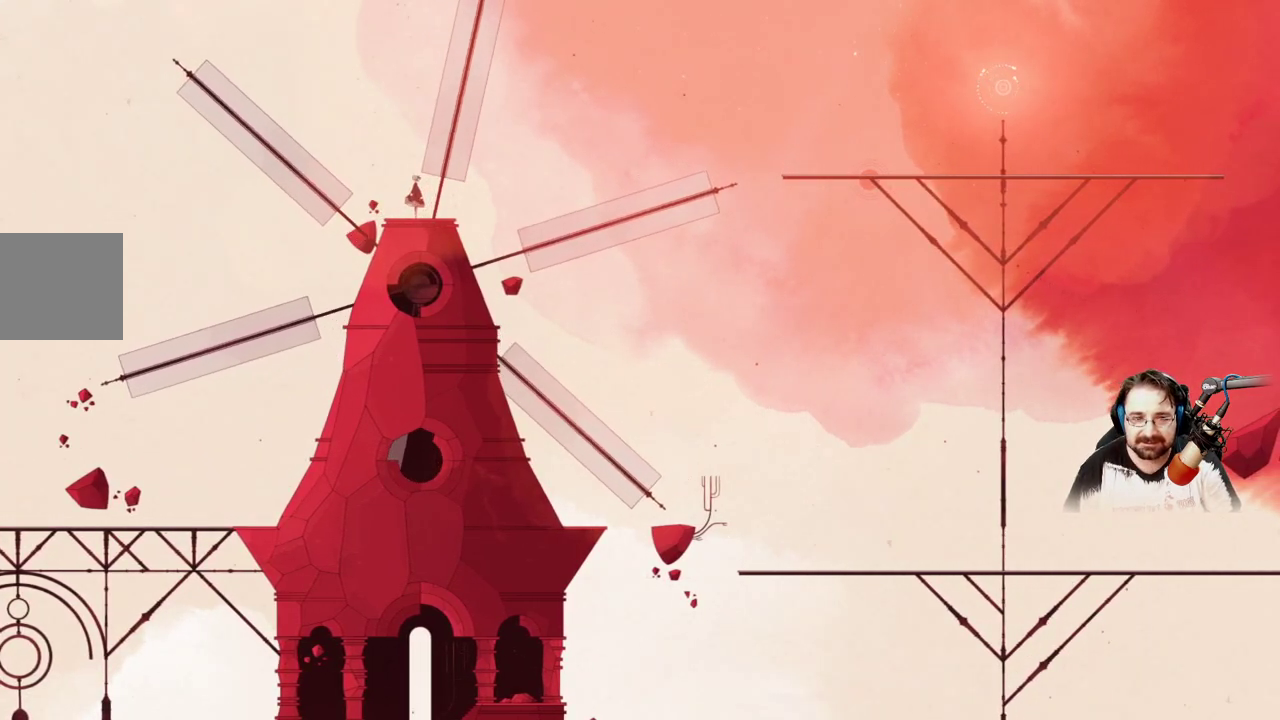
{"buttons": [], "left_stick": "center", "right_stick": "center", "events": []}
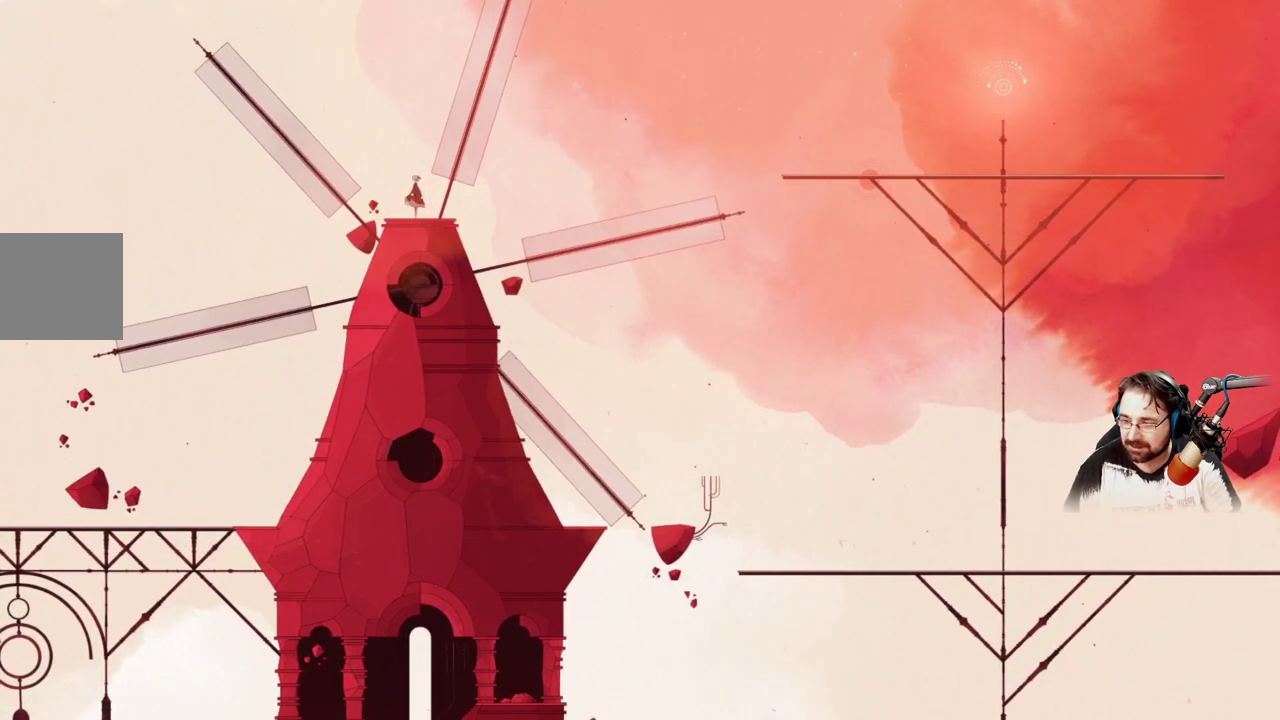
{"buttons": [], "left_stick": "center", "right_stick": "center", "events": []}
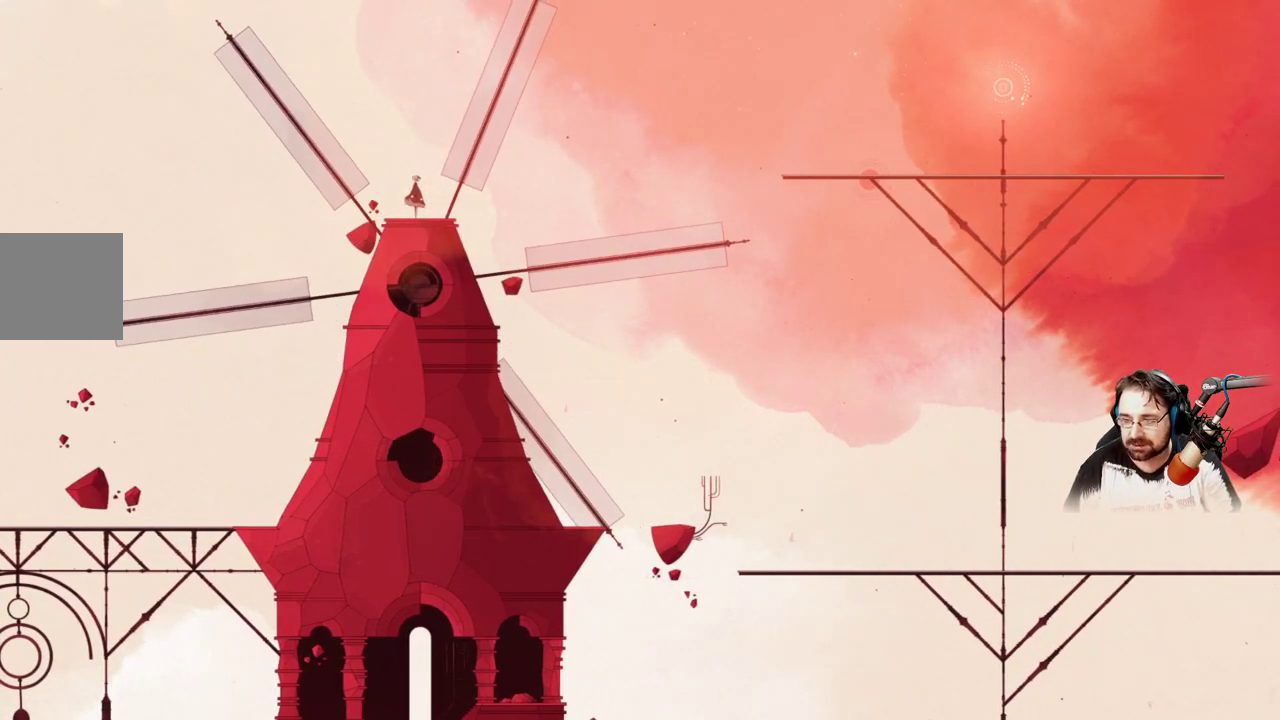
{"buttons": [], "left_stick": "right", "right_stick": "center", "events": [[500, "left_stick", "right"]]}
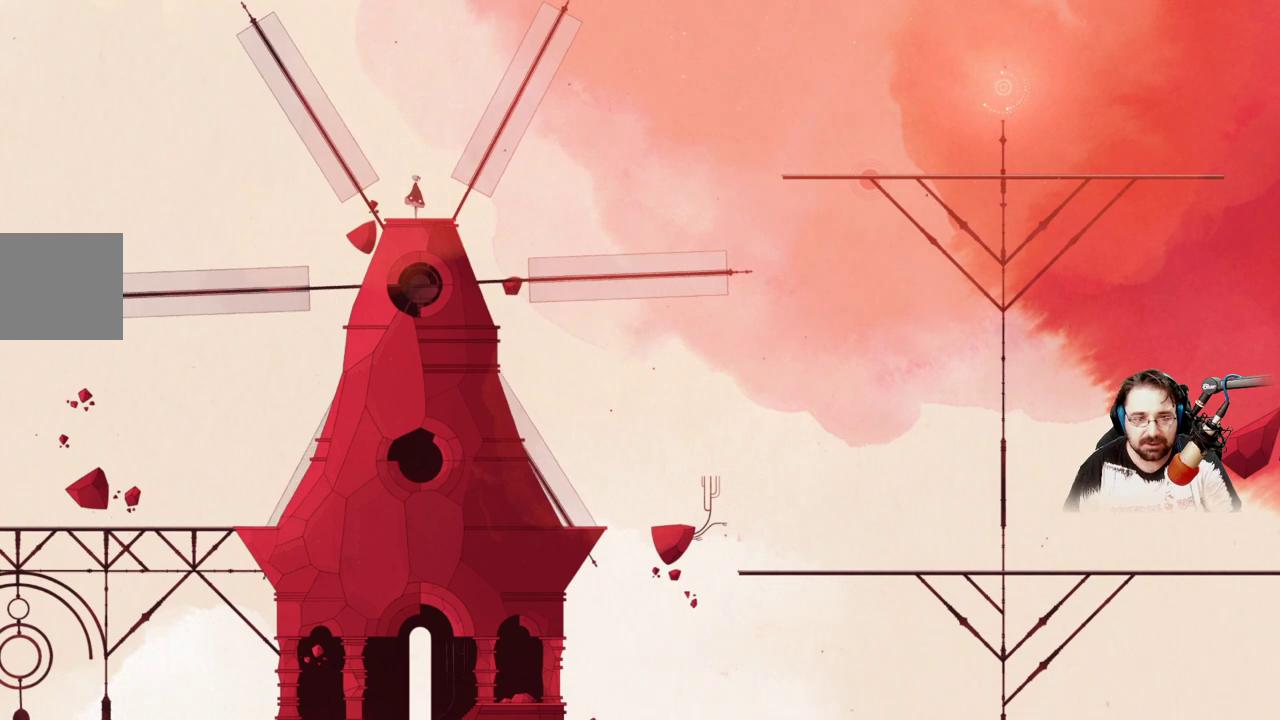
{"buttons": [], "left_stick": "center", "right_stick": "center", "events": [[200, "left_stick", "center"]]}
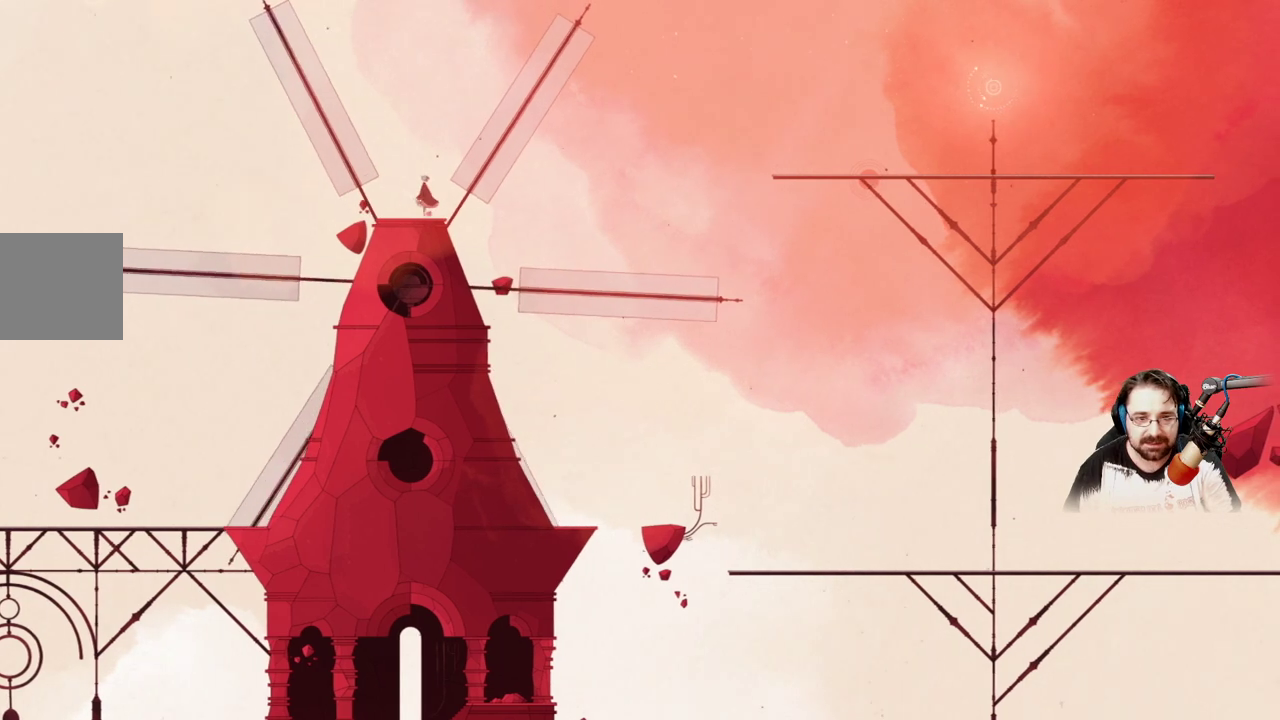
{"buttons": [], "left_stick": "center", "right_stick": "center", "events": []}
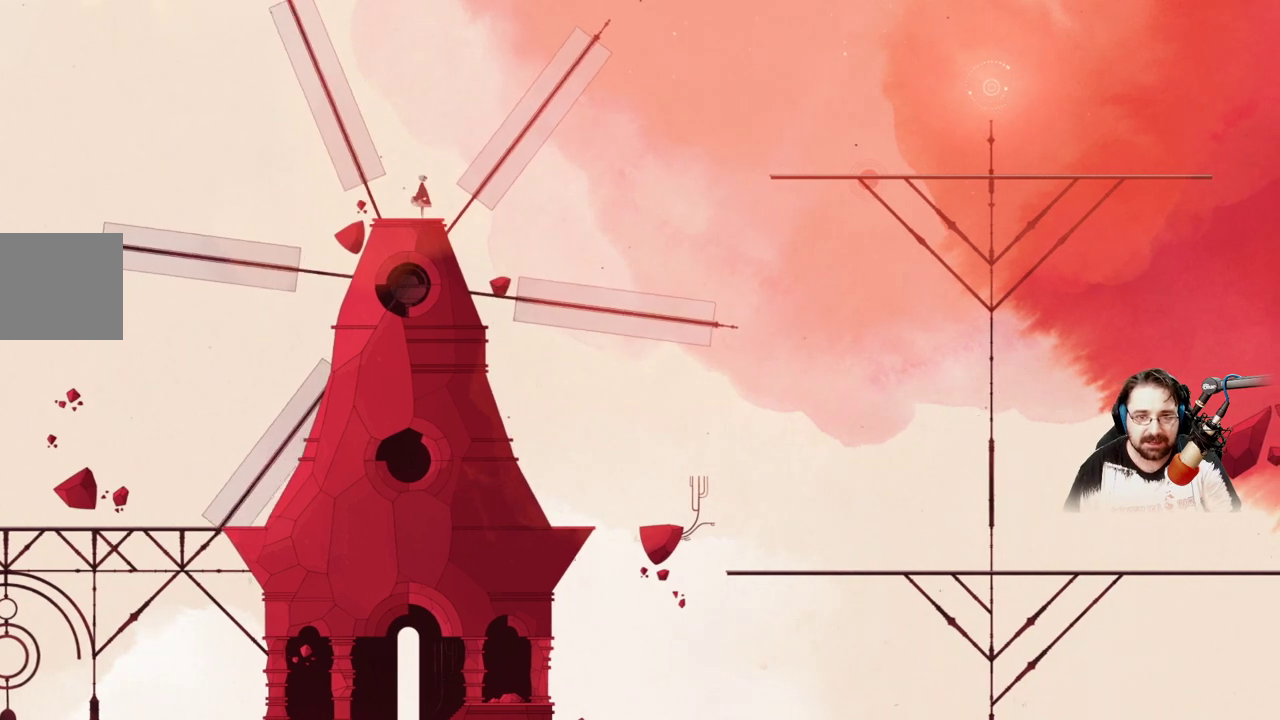
{"buttons": [], "left_stick": "right", "right_stick": "center", "events": [[333, "left_stick", "right"]]}
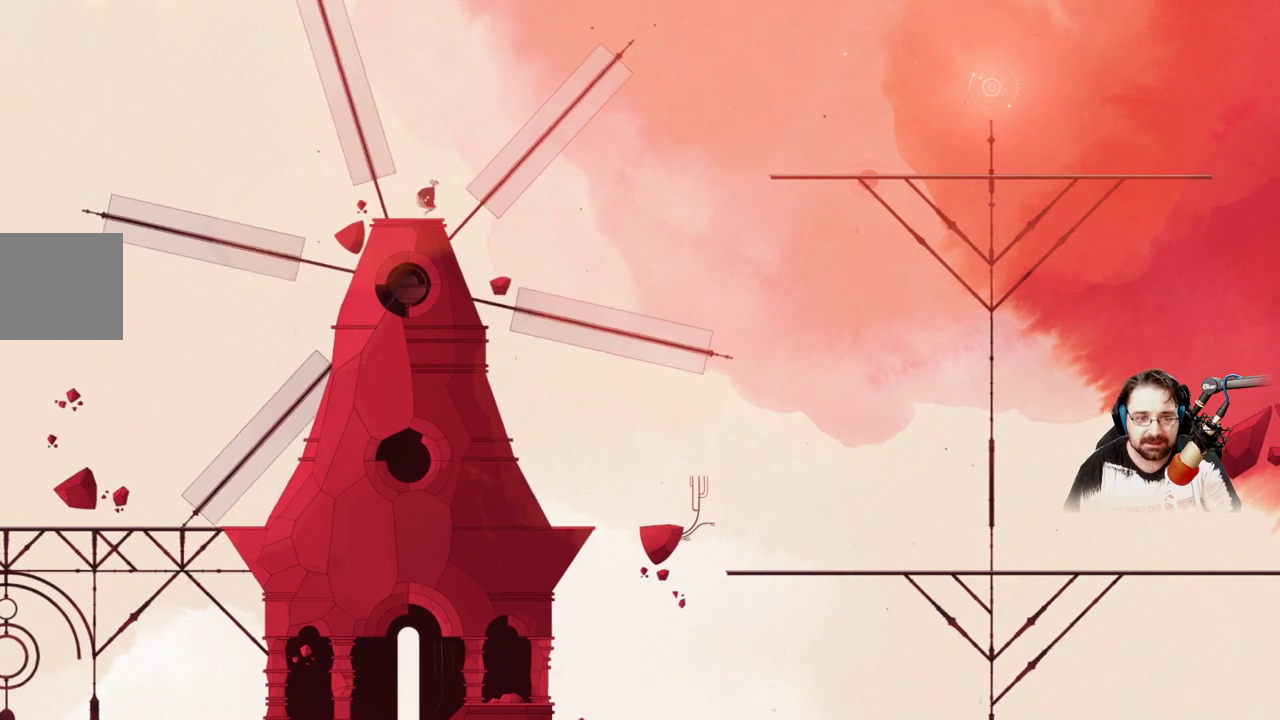
{"buttons": ["A"], "left_stick": "right", "right_stick": "center", "events": [[100, "A", "down"]]}
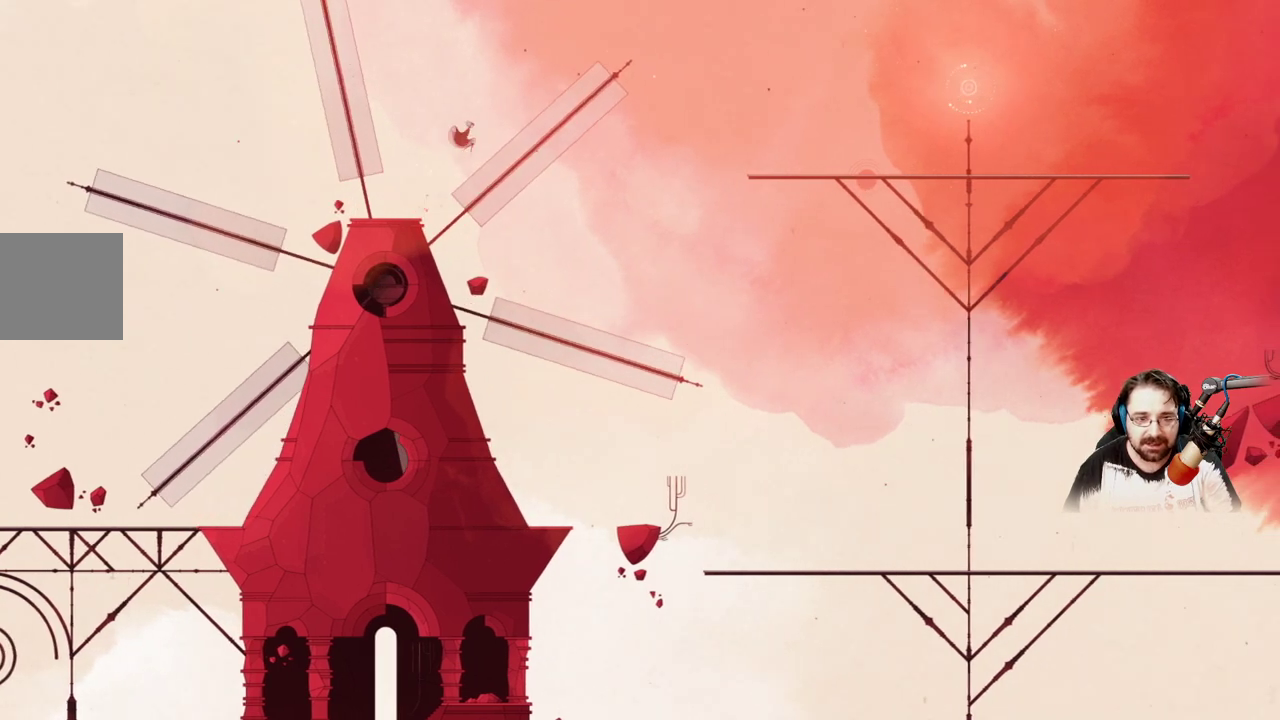
{"buttons": [], "left_stick": "right", "right_stick": "center", "events": [[133, "A", "up"]]}
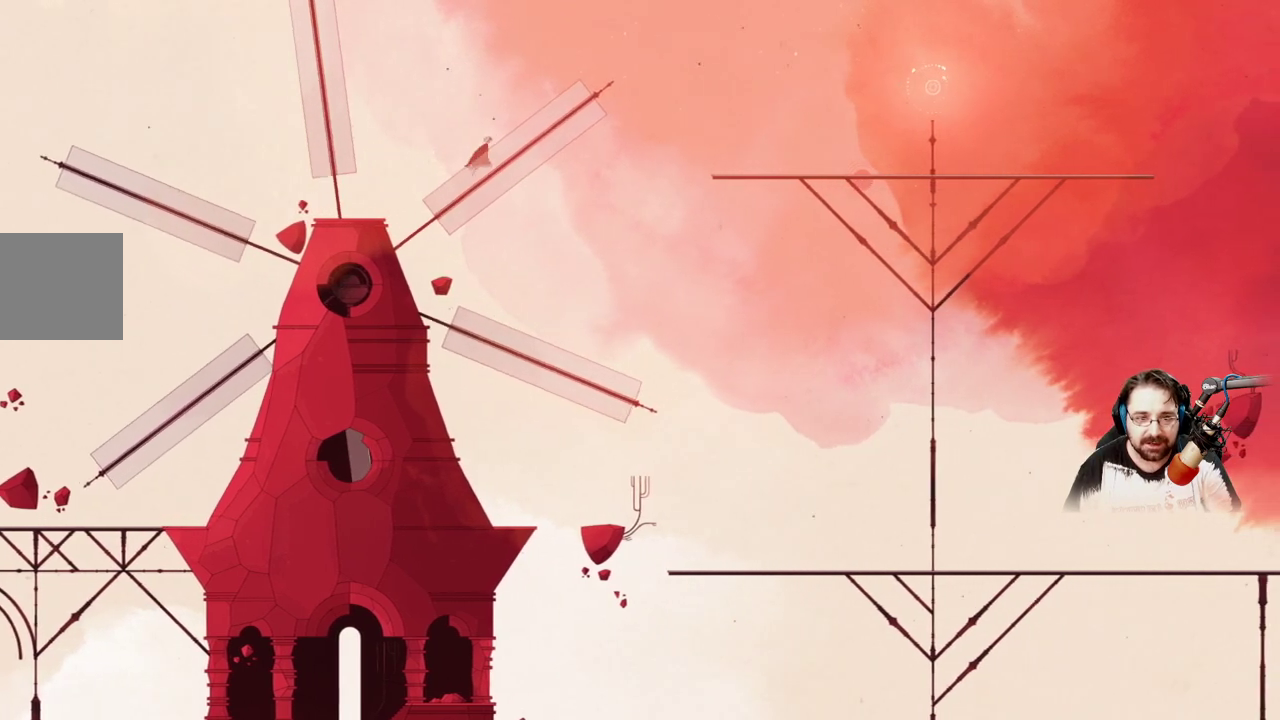
{"buttons": [], "left_stick": "right", "right_stick": "center", "events": []}
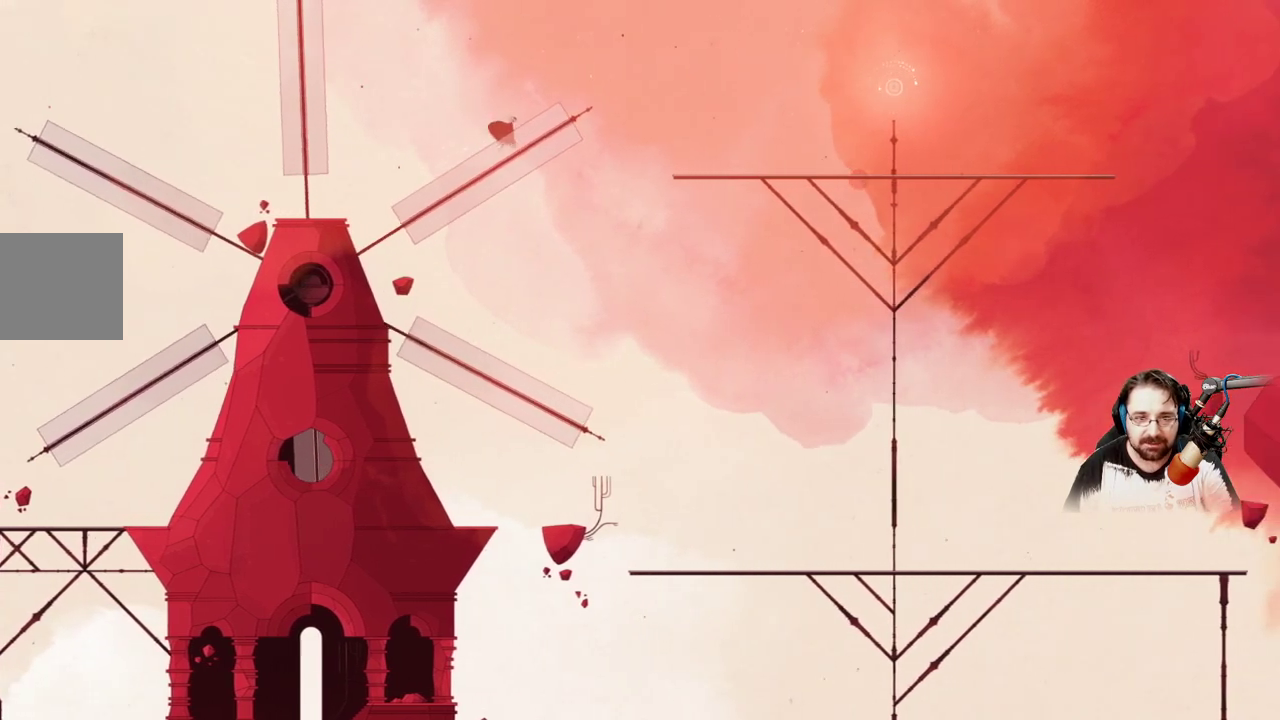
{"buttons": [], "left_stick": "right", "right_stick": "center", "events": []}
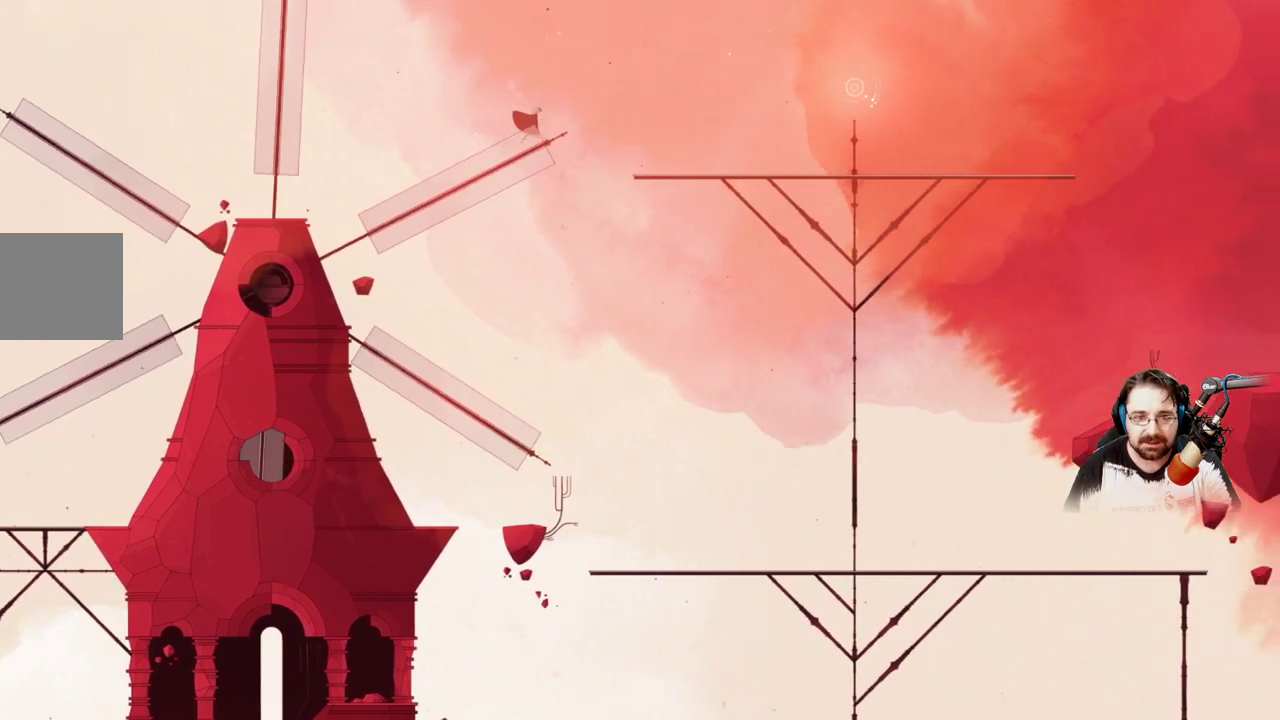
{"buttons": ["A"], "left_stick": "right", "right_stick": "center", "events": [[200, "A", "down"]]}
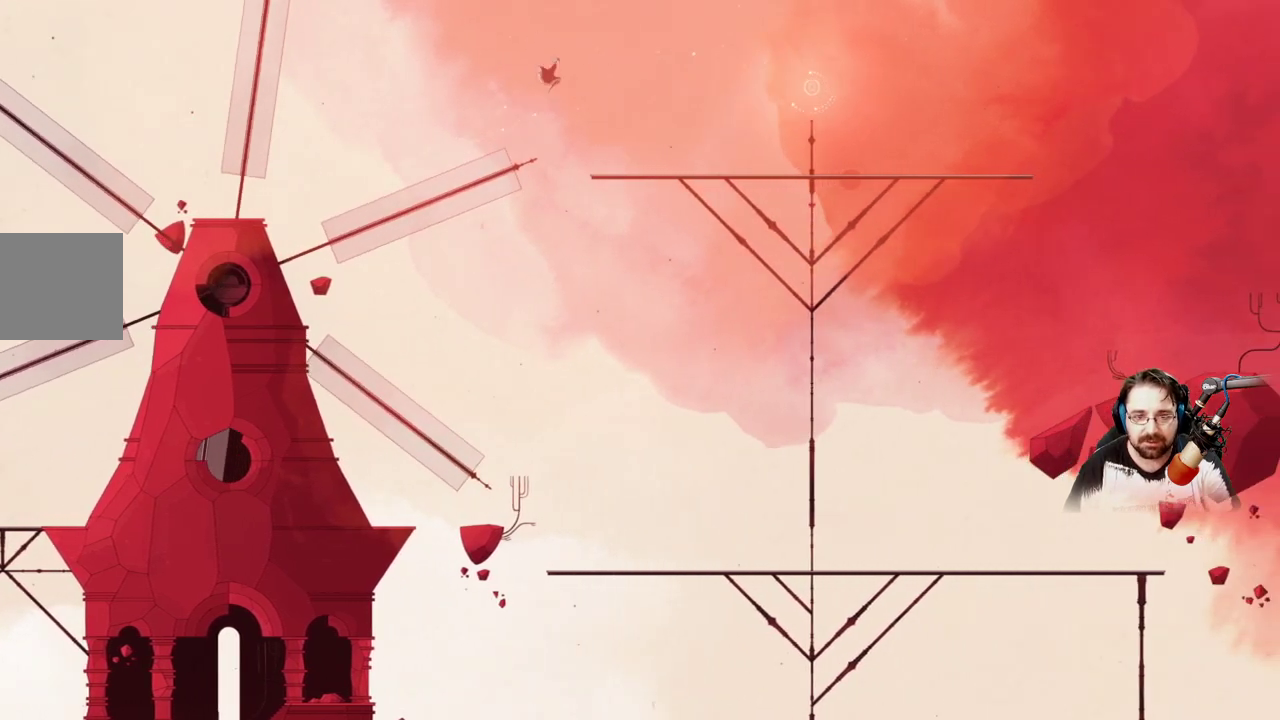
{"buttons": ["A"], "left_stick": "right", "right_stick": "center", "events": []}
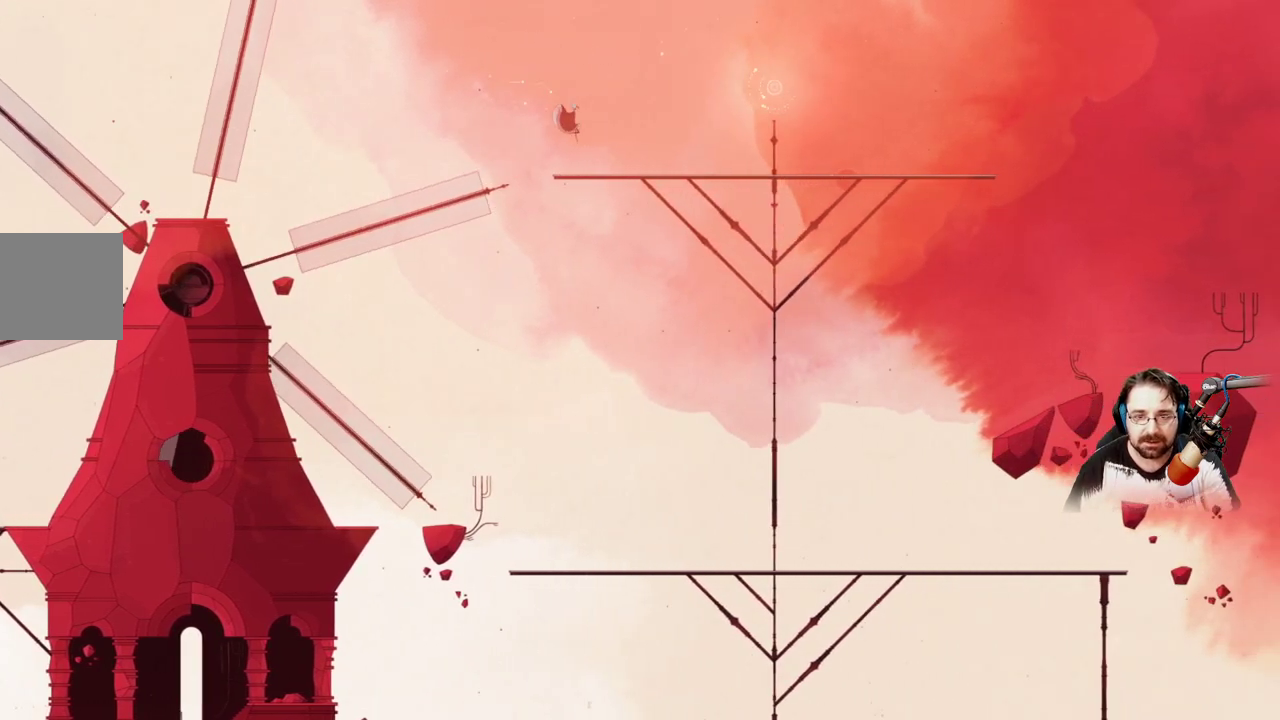
{"buttons": [], "left_stick": "right", "right_stick": "center", "events": [[100, "A", "up"]]}
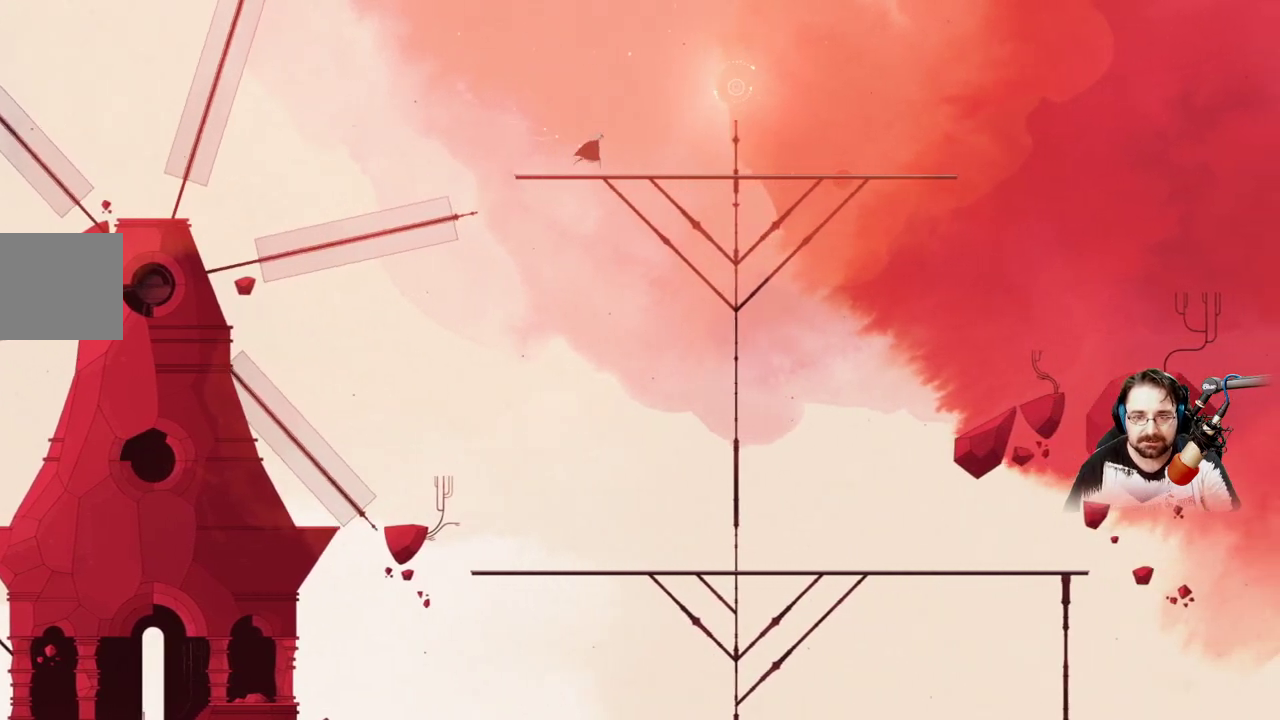
{"buttons": [], "left_stick": "right", "right_stick": "center", "events": []}
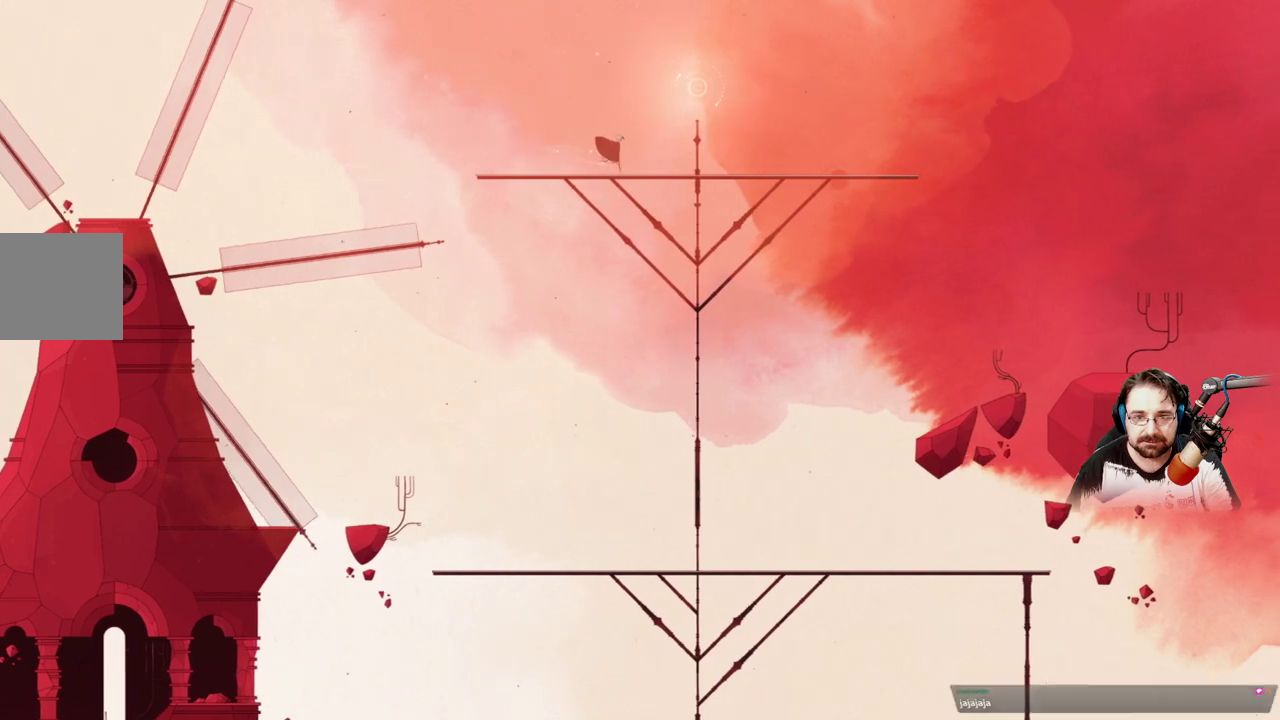
{"buttons": ["A"], "left_stick": "right", "right_stick": "center", "events": [[267, "A", "down"]]}